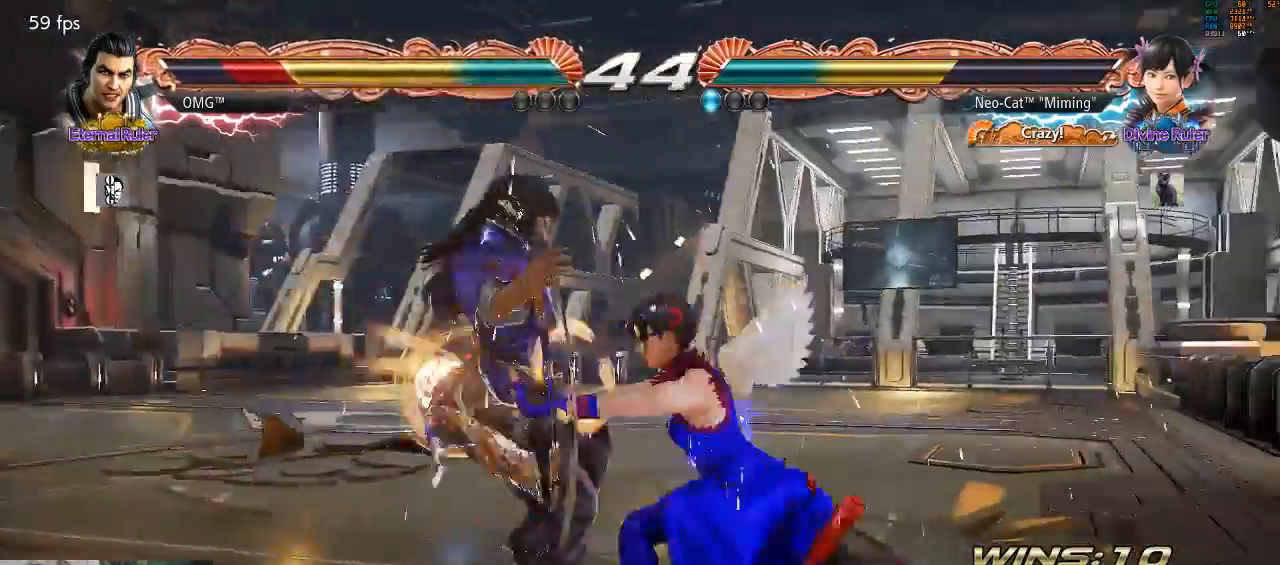
Gameplay with a controller (arcade stick); each line is a JSON object with the inputs held at the frame after it. "events" lists button and stick changes between this image and that frame as [ms after this image, input, new state], when the widget could be followed in between. Not read: L3 R3.
{"buttons": [], "left_stick": "left", "events": [[467, "left_stick", "left"]]}
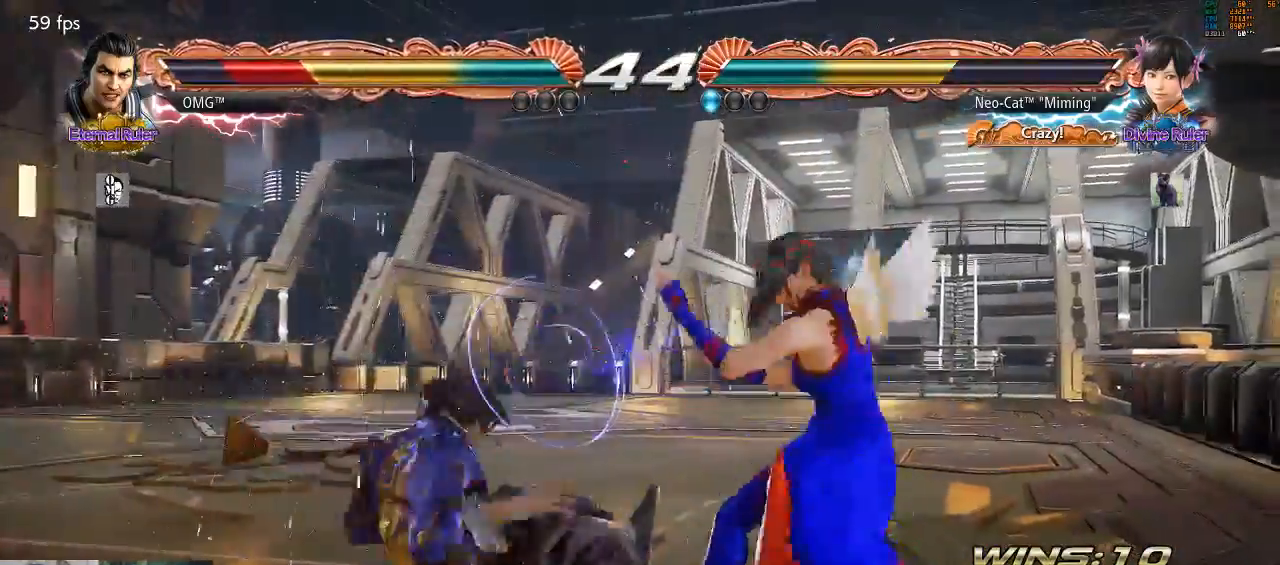
{"buttons": [], "left_stick": "up-left", "events": [[200, "left_stick", "up-left"]]}
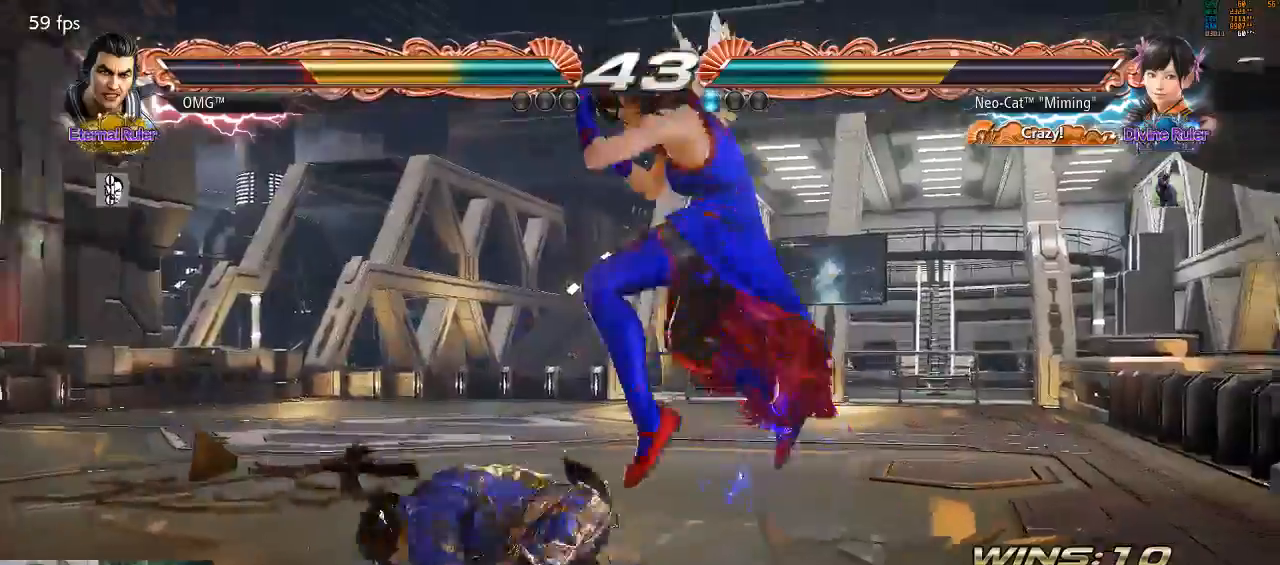
{"buttons": ["CIRCLE"], "left_stick": "center", "events": [[167, "left_stick", "center"], [333, "CIRCLE", "down"], [433, "CIRCLE", "up"], [500, "CIRCLE", "down"]]}
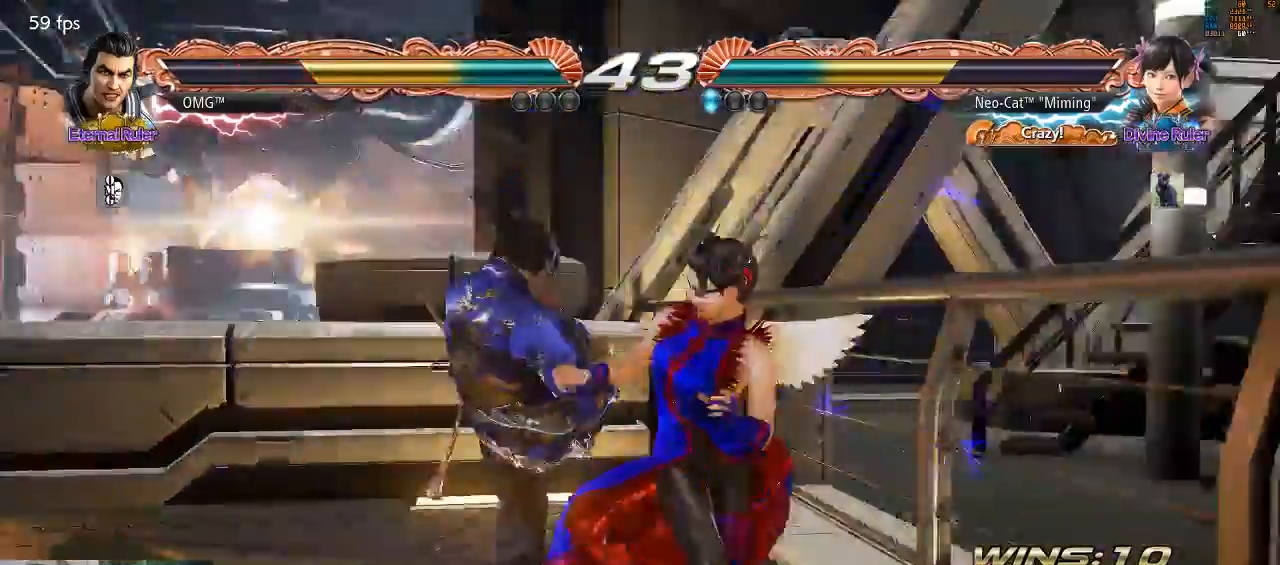
{"buttons": [], "left_stick": "center", "events": [[67, "CIRCLE", "up"]]}
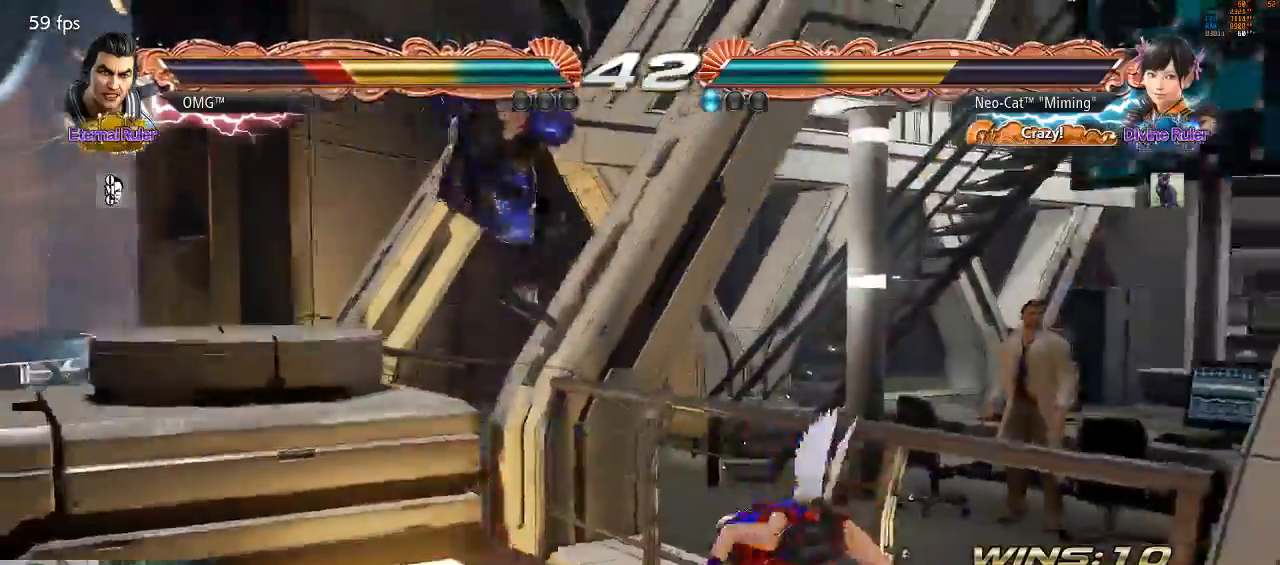
{"buttons": ["TRIANGLE"], "left_stick": "down", "events": [[33, "left_stick", "left"], [133, "left_stick", "center"], [367, "SQUARE", "down"], [433, "SQUARE", "up"], [467, "left_stick", "down"], [500, "TRIANGLE", "down"]]}
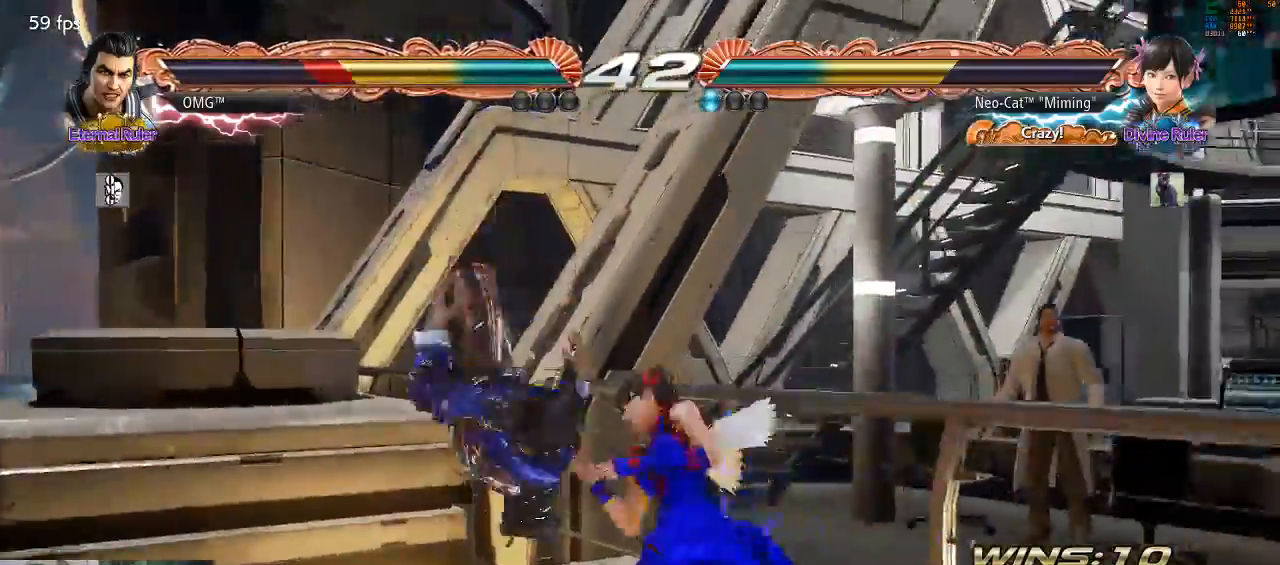
{"buttons": [], "left_stick": "center", "events": [[100, "TRIANGLE", "up"], [100, "left_stick", "center"]]}
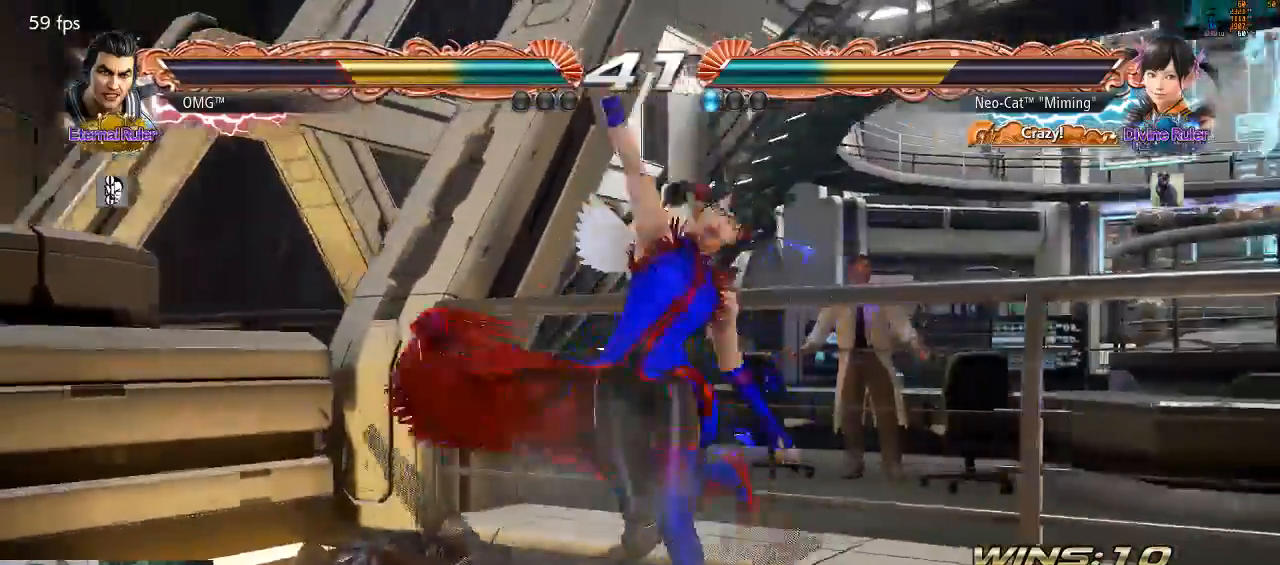
{"buttons": [], "left_stick": "down-right", "events": [[233, "left_stick", "down-right"]]}
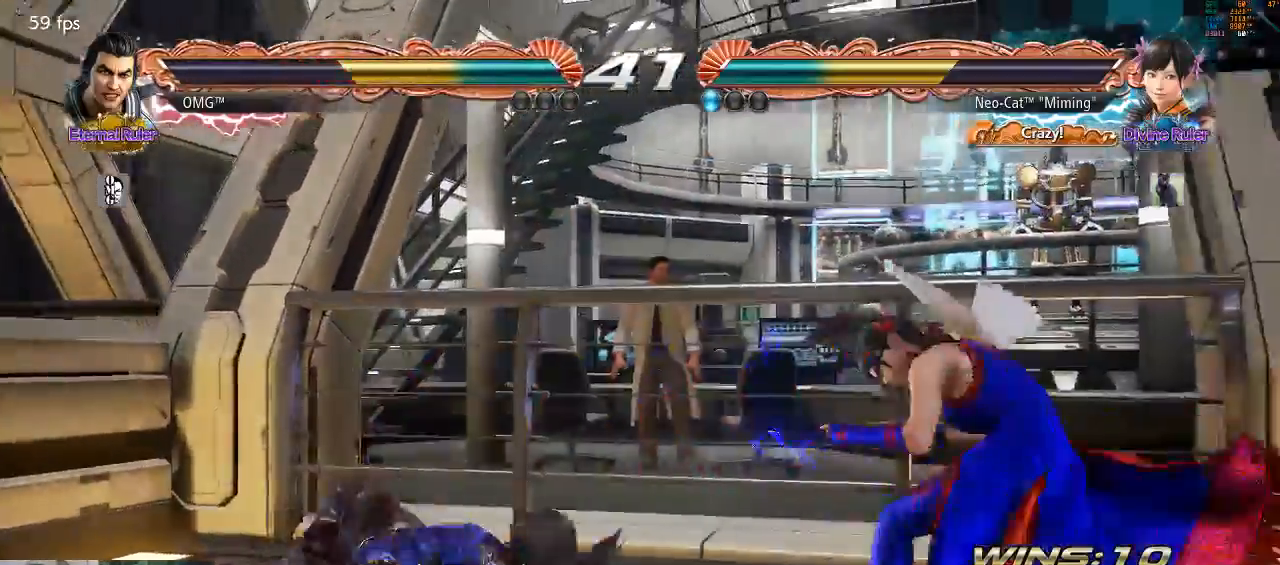
{"buttons": [], "left_stick": "down-right", "events": []}
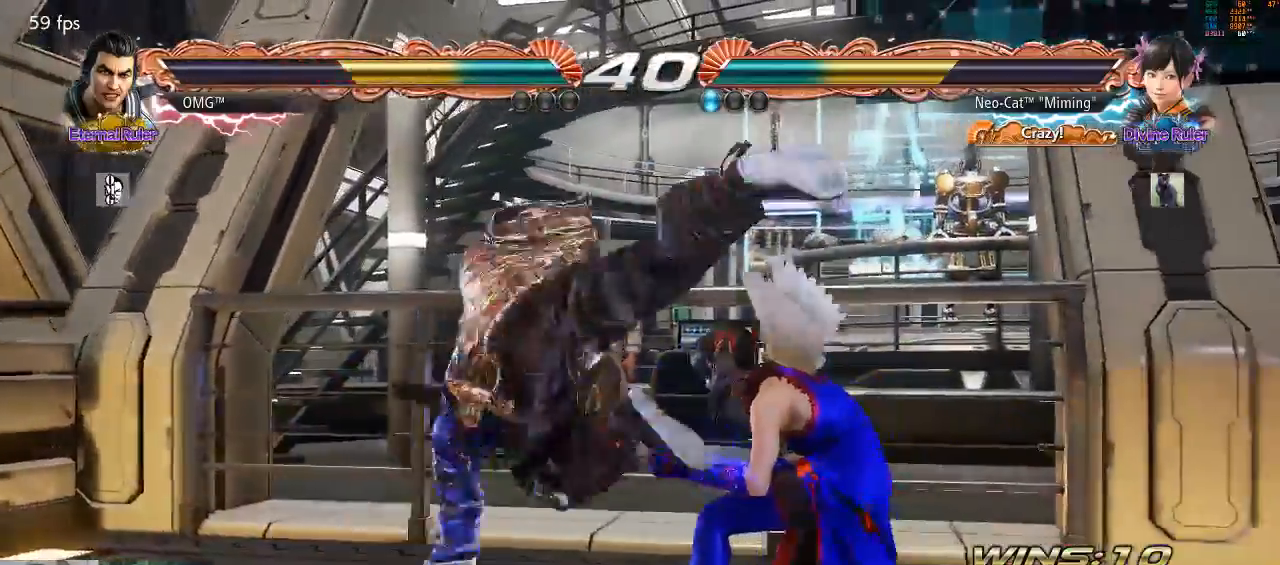
{"buttons": [], "left_stick": "center", "events": [[233, "SQUARE", "down"], [233, "left_stick", "center"], [300, "SQUARE", "up"], [333, "TRIANGLE", "down"], [400, "TRIANGLE", "up"]]}
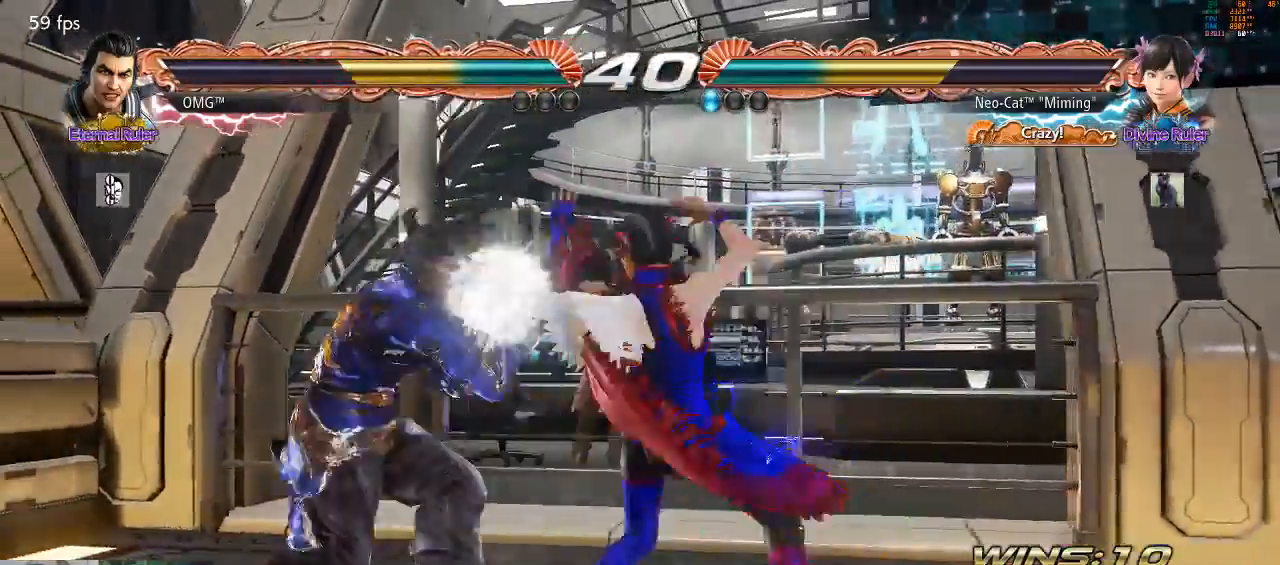
{"buttons": [], "left_stick": "center", "events": [[400, "SQUARE", "down"], [467, "SQUARE", "up"]]}
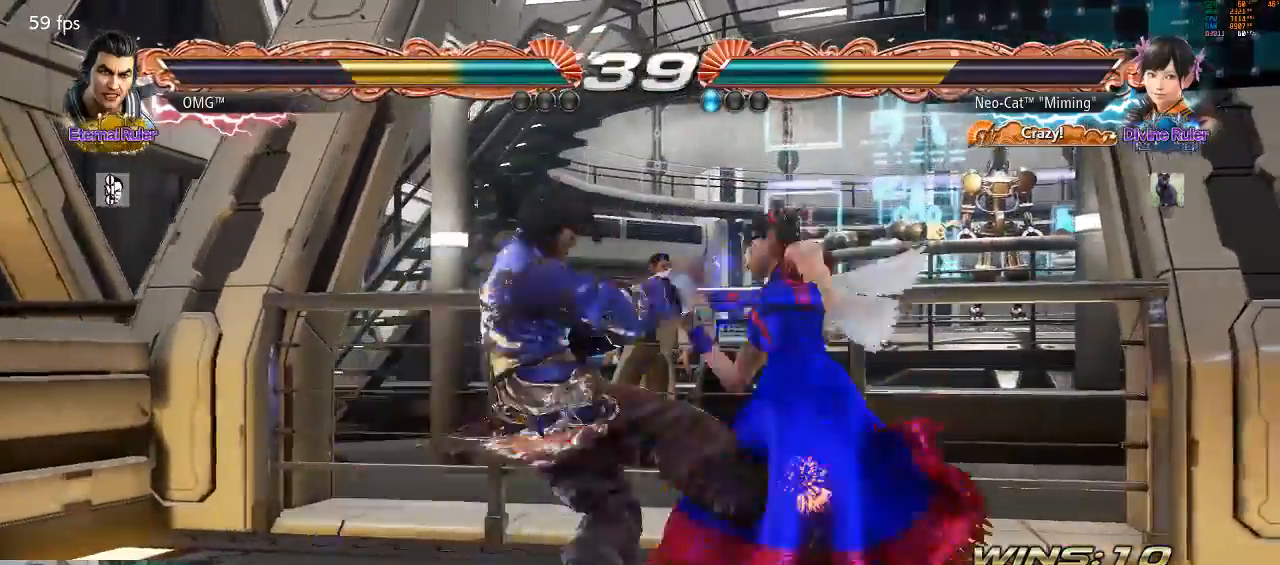
{"buttons": [], "left_stick": "right", "events": [[367, "left_stick", "right"]]}
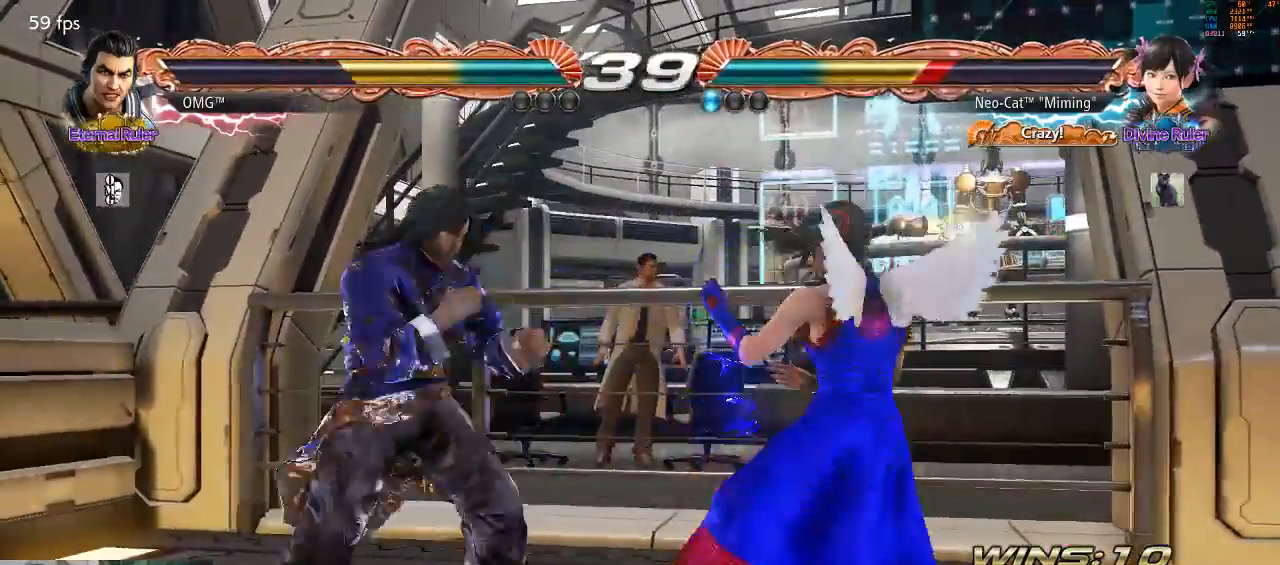
{"buttons": [], "left_stick": "center", "events": [[33, "left_stick", "center"], [67, "SQUARE", "down"], [167, "SQUARE", "up"], [200, "TRIANGLE", "down"], [267, "TRIANGLE", "up"], [333, "SQUARE", "down"], [333, "TRIANGLE", "down"], [367, "SQUARE", "up"], [400, "TRIANGLE", "up"]]}
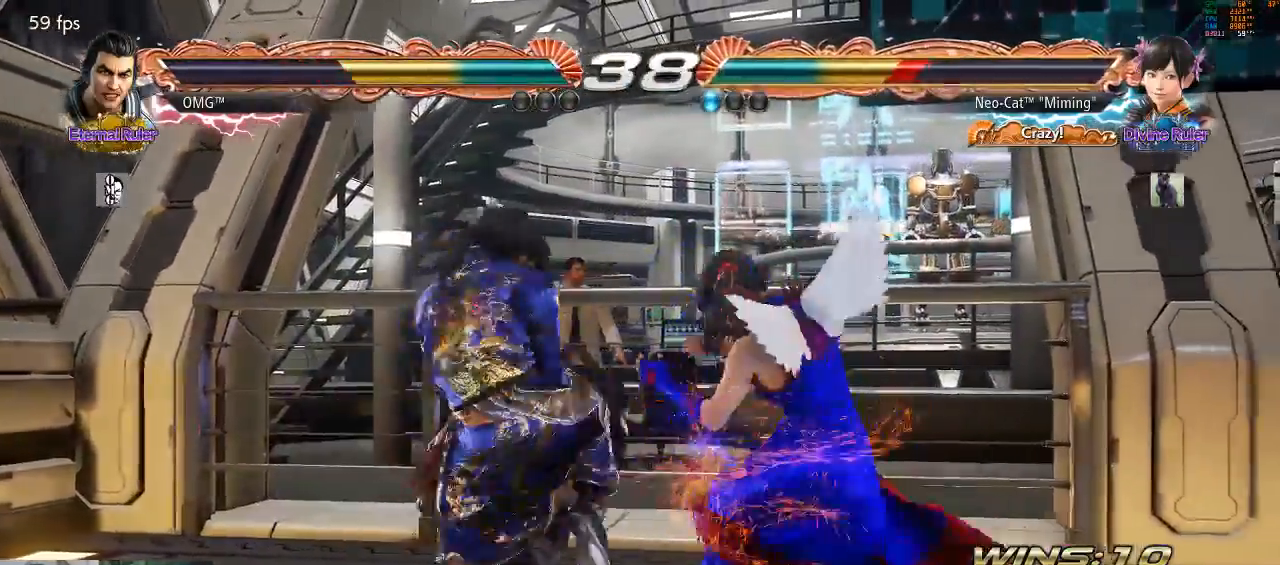
{"buttons": [], "left_stick": "center", "events": [[100, "left_stick", "right"], [467, "left_stick", "center"]]}
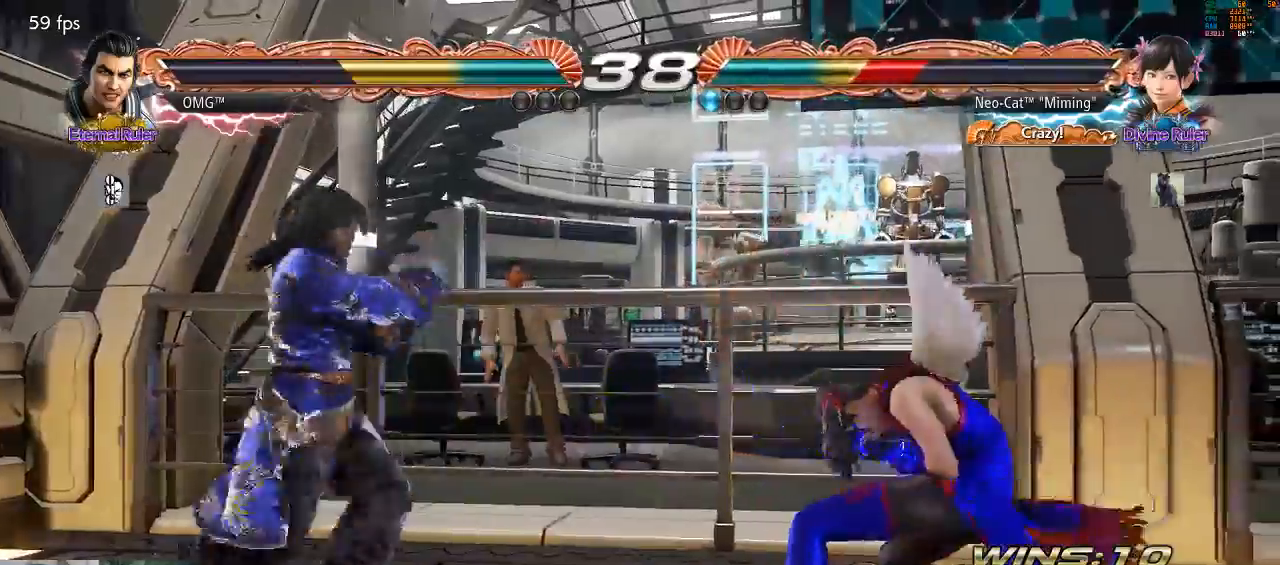
{"buttons": [], "left_stick": "center", "events": [[67, "left_stick", "left"], [133, "left_stick", "center"], [200, "left_stick", "left"], [300, "CROSS", "down"], [333, "CROSS", "up"], [333, "left_stick", "center"]]}
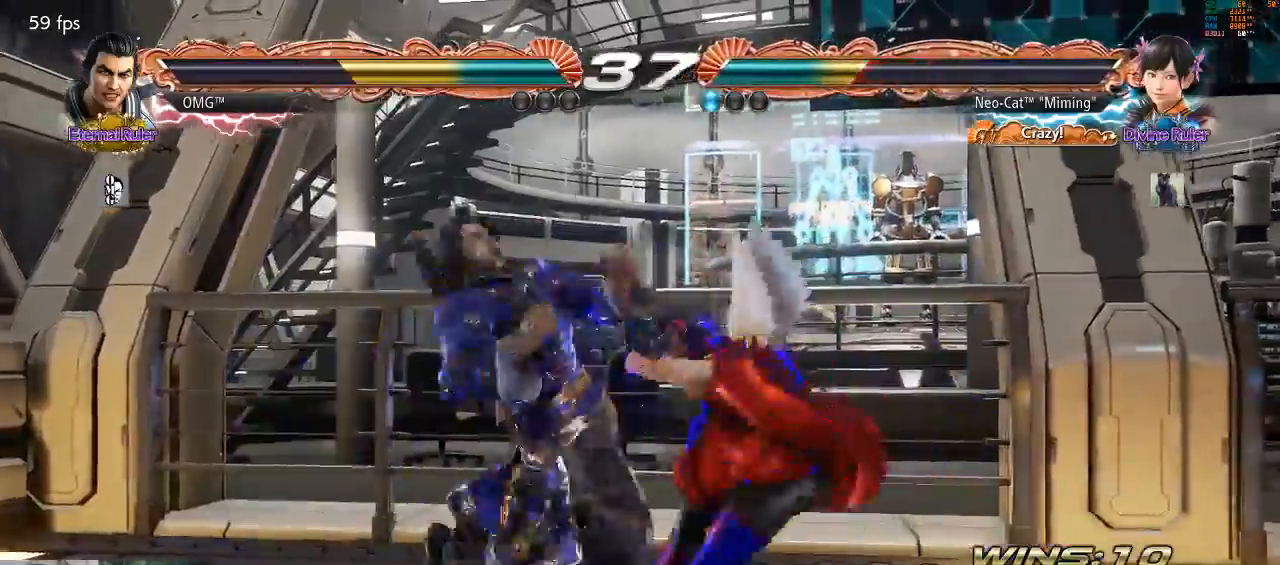
{"buttons": [], "left_stick": "center", "events": []}
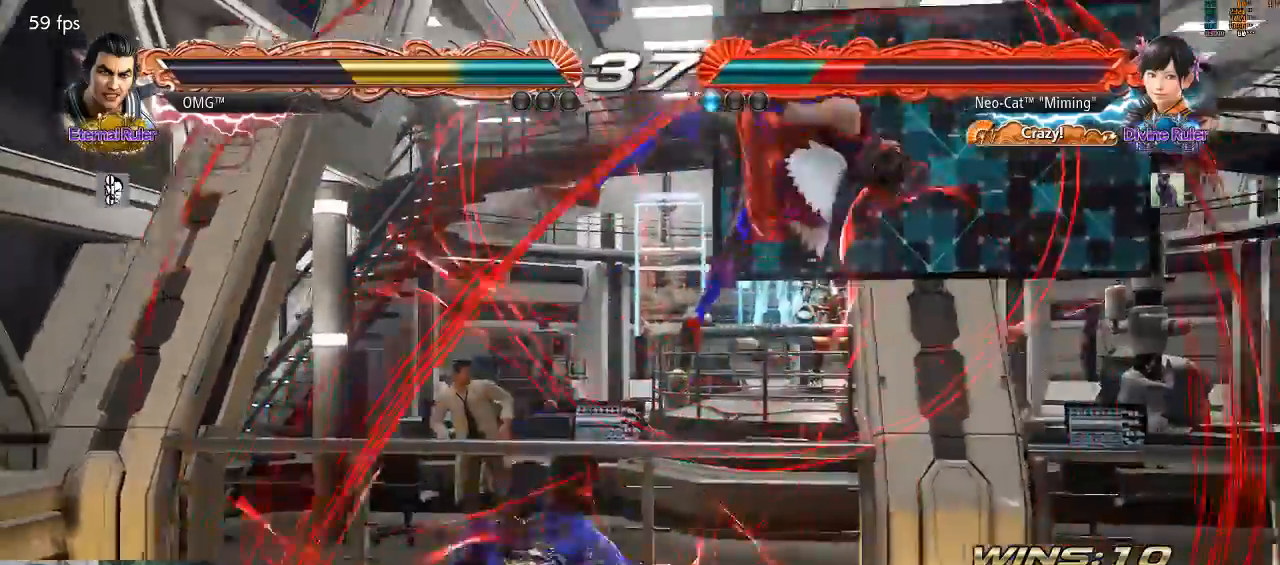
{"buttons": [], "left_stick": "center", "events": [[200, "SQUARE", "down"], [200, "TRIANGLE", "down"], [367, "TRIANGLE", "up"], [400, "SQUARE", "up"]]}
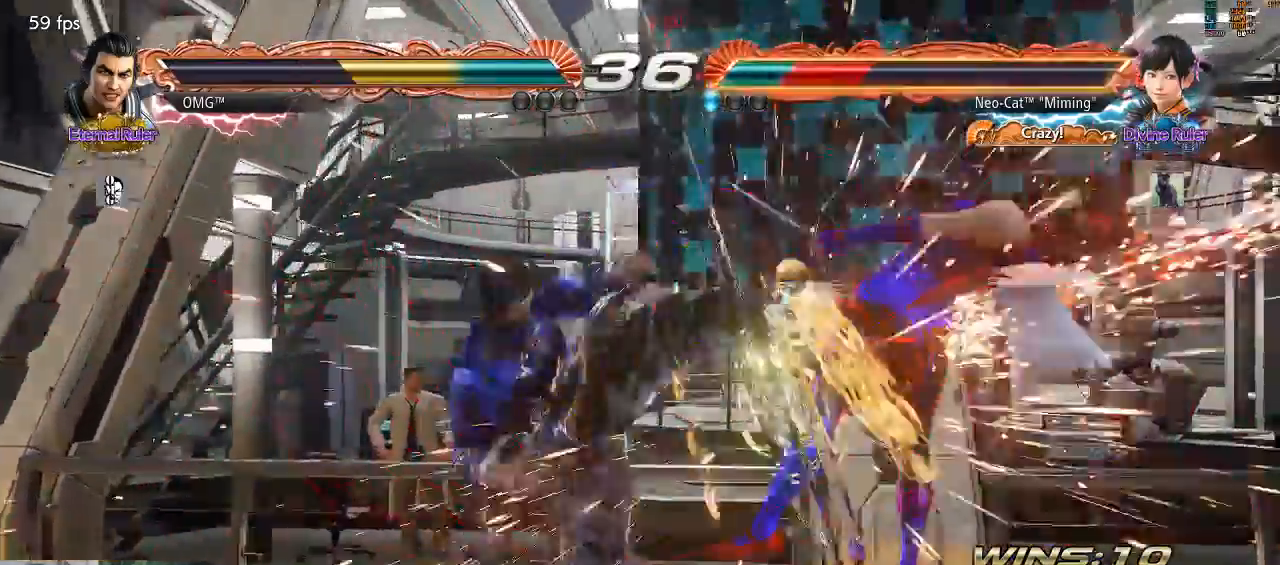
{"buttons": [], "left_stick": "center", "events": []}
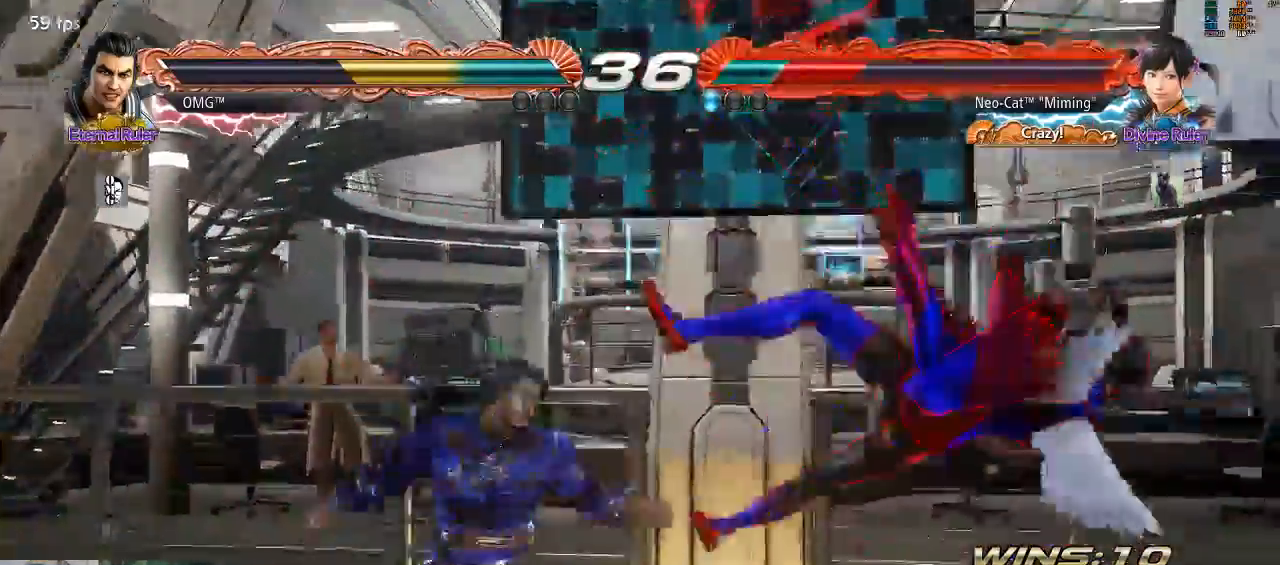
{"buttons": [], "left_stick": "center", "events": []}
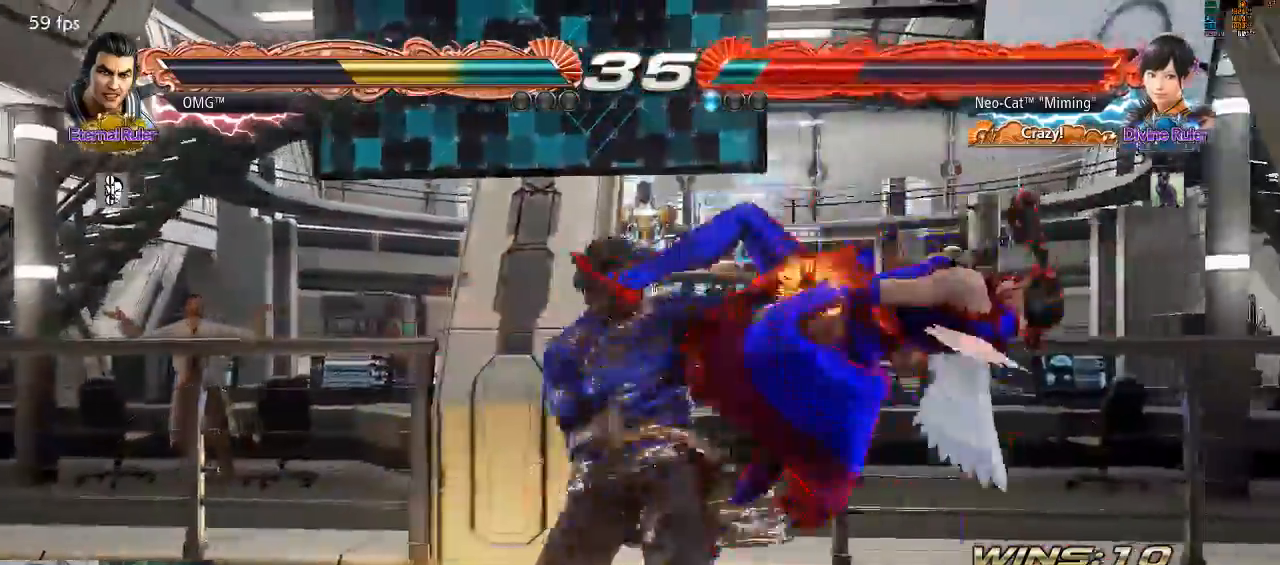
{"buttons": [], "left_stick": "right", "events": [[233, "left_stick", "right"]]}
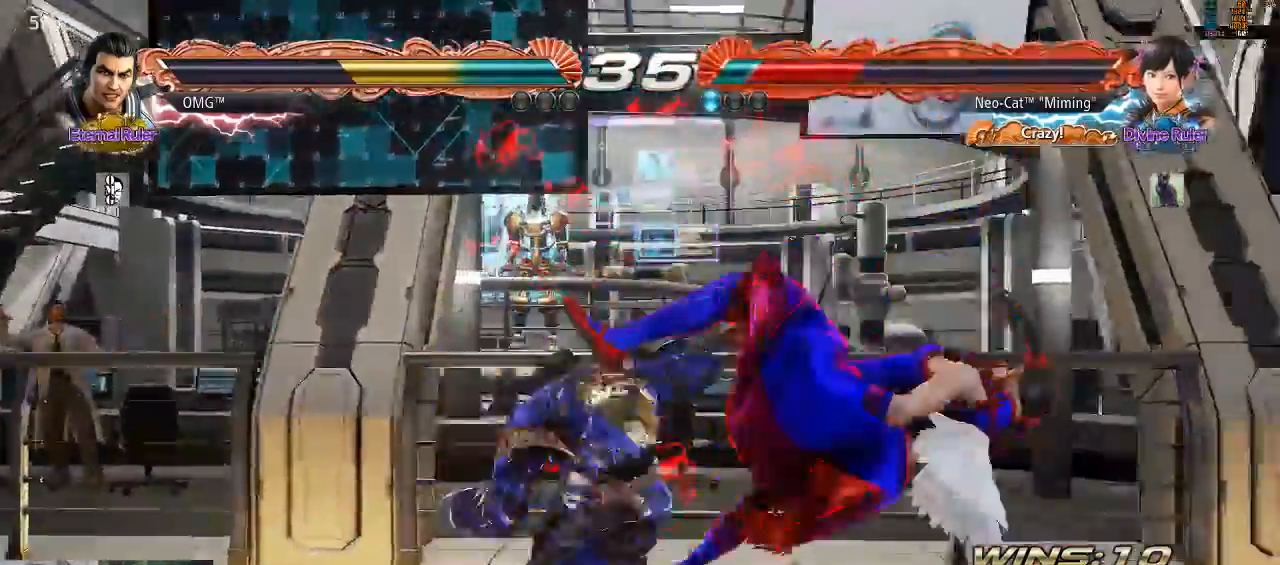
{"buttons": [], "left_stick": "right", "events": []}
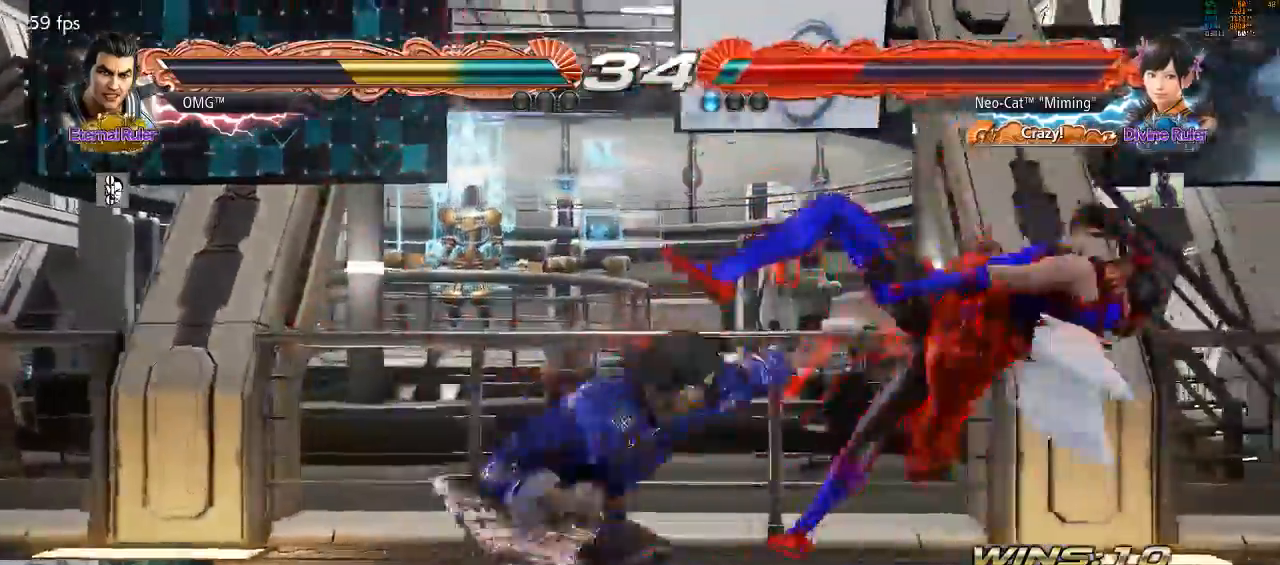
{"buttons": [], "left_stick": "right", "events": []}
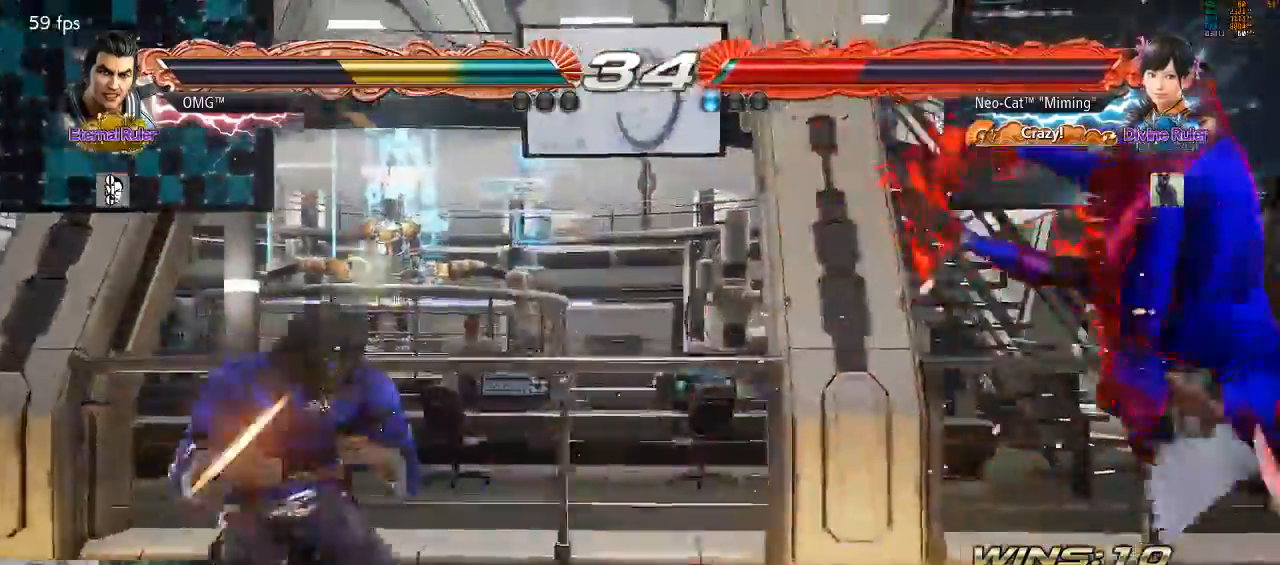
{"buttons": [], "left_stick": "right", "events": [[300, "SQUARE", "down"], [367, "SQUARE", "up"], [433, "SQUARE", "down"], [500, "SQUARE", "up"]]}
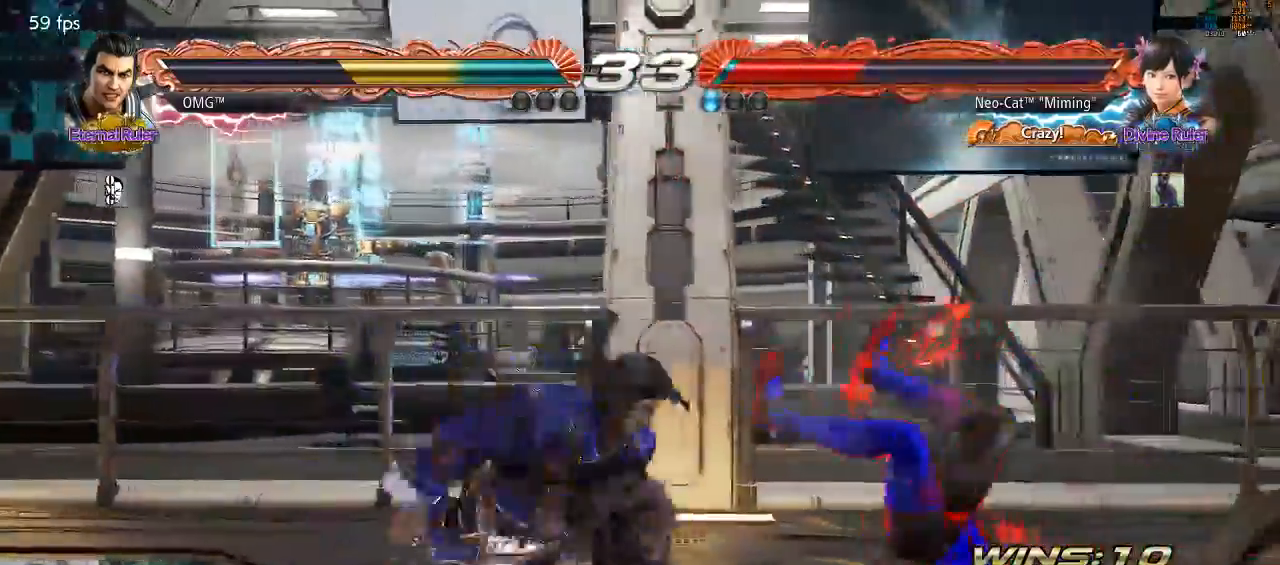
{"buttons": [], "left_stick": "right", "events": [[67, "SQUARE", "down"], [133, "SQUARE", "up"], [200, "SQUARE", "down"], [300, "SQUARE", "up"]]}
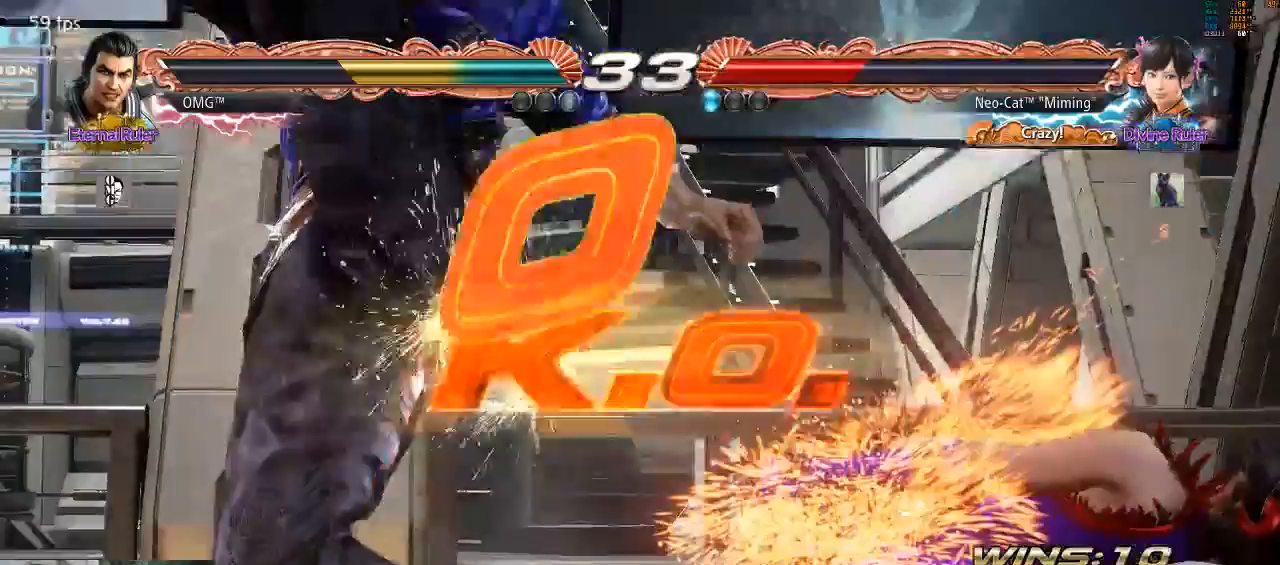
{"buttons": [], "left_stick": "right", "events": []}
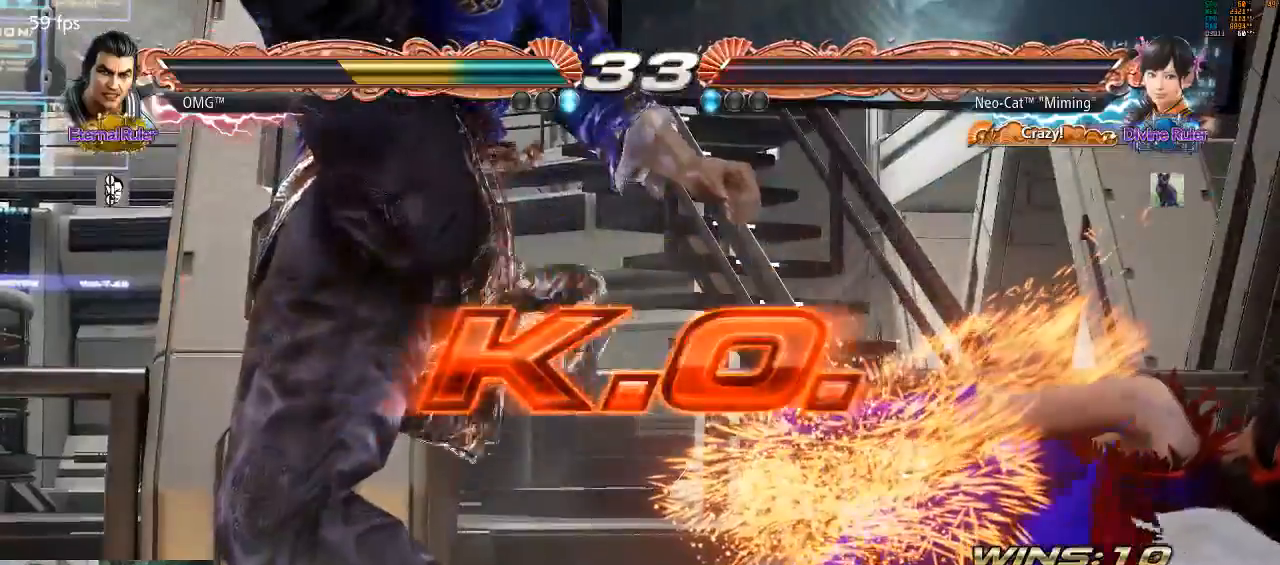
{"buttons": [], "left_stick": "center", "events": [[100, "left_stick", "center"]]}
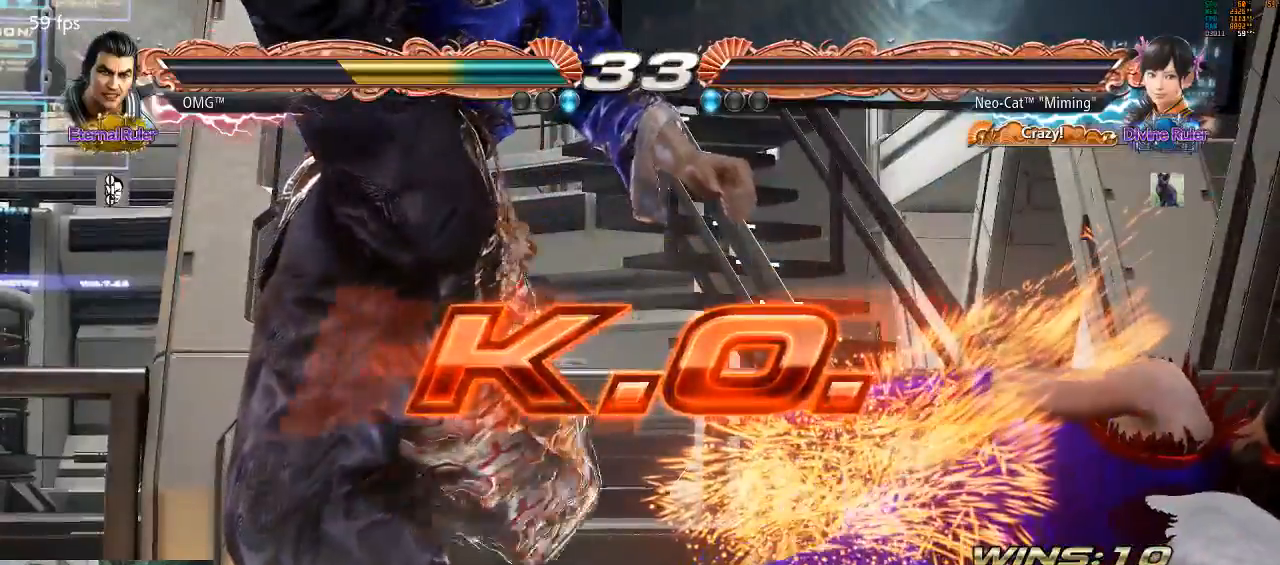
{"buttons": [], "left_stick": "center", "events": []}
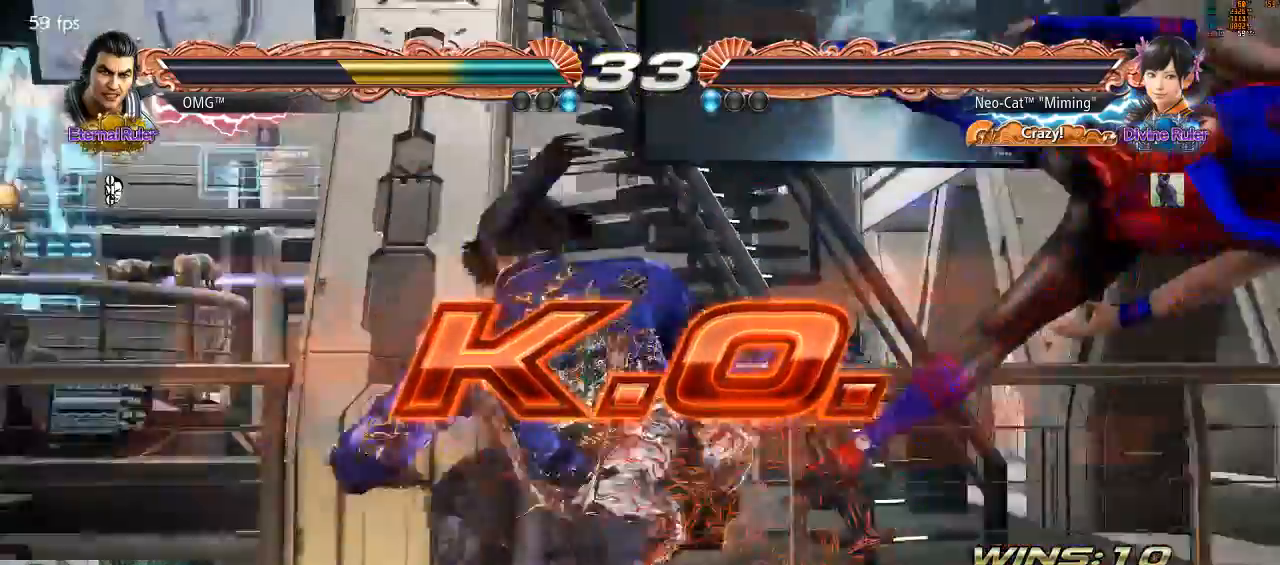
{"buttons": [], "left_stick": "center", "events": []}
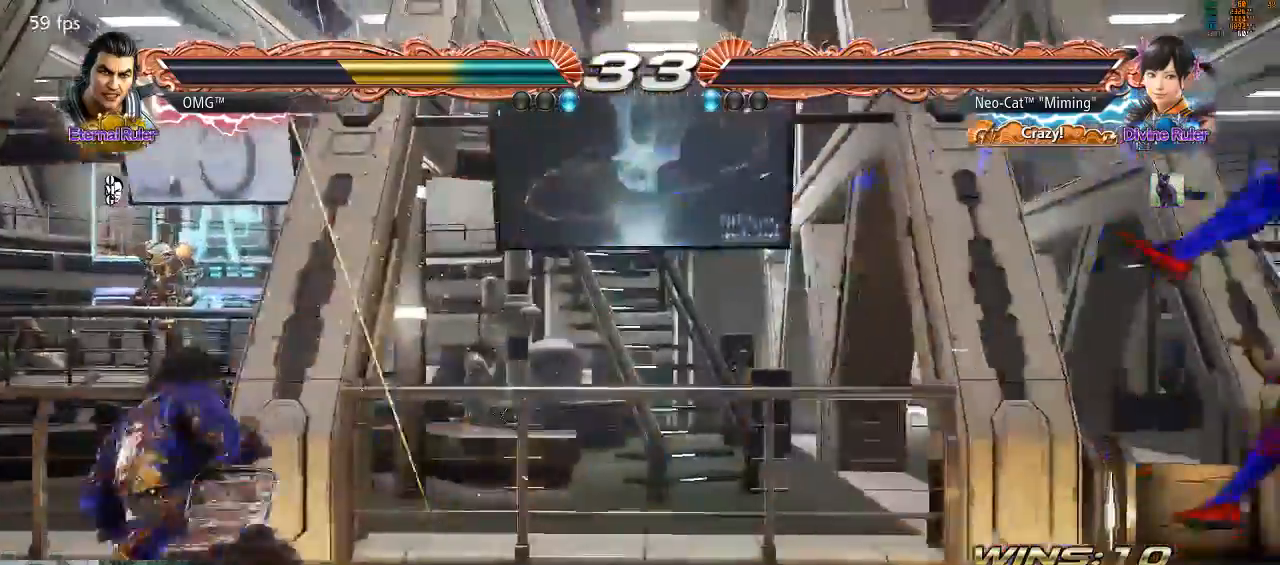
{"buttons": [], "left_stick": "center", "events": []}
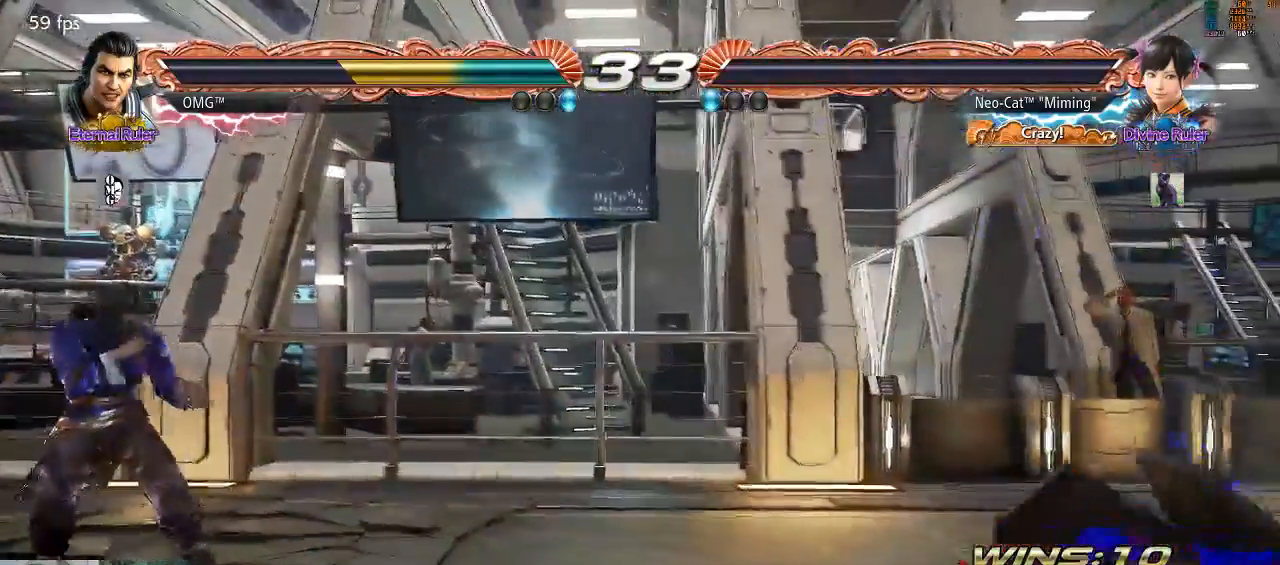
{"buttons": ["START"], "left_stick": "center", "events": [[33, "CROSS", "down"], [167, "CROSS", "up"], [233, "CROSS", "down"], [300, "CROSS", "up"], [300, "START", "down"], [400, "START", "up"], [500, "START", "down"]]}
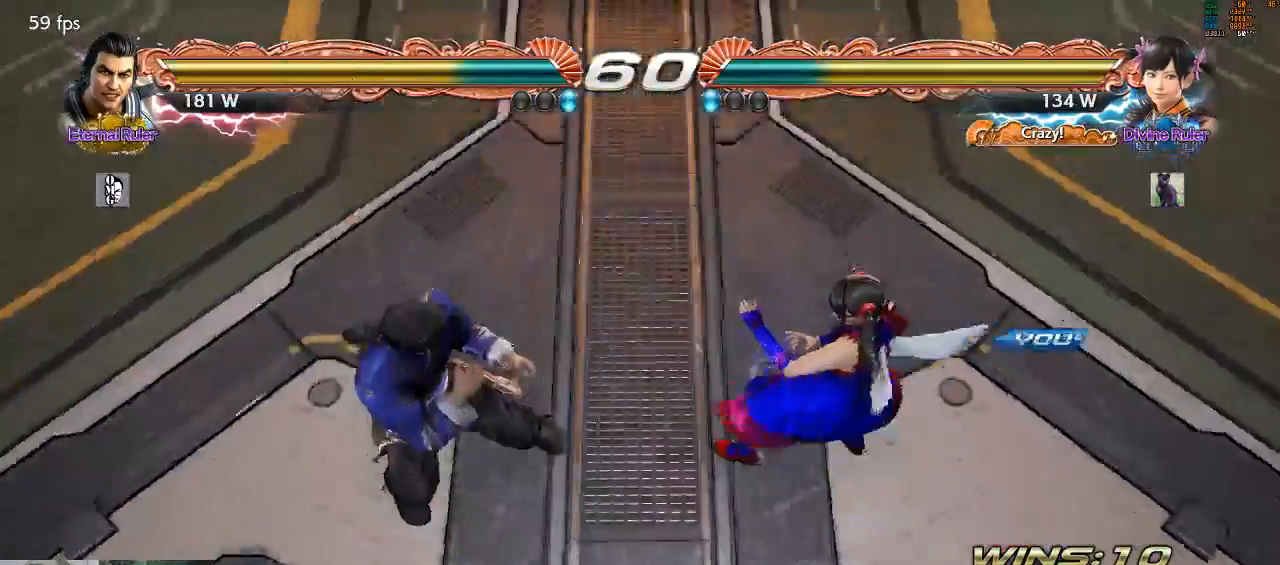
{"buttons": [], "left_stick": "center", "events": [[33, "CROSS", "down"], [67, "START", "up"], [167, "CROSS", "up"]]}